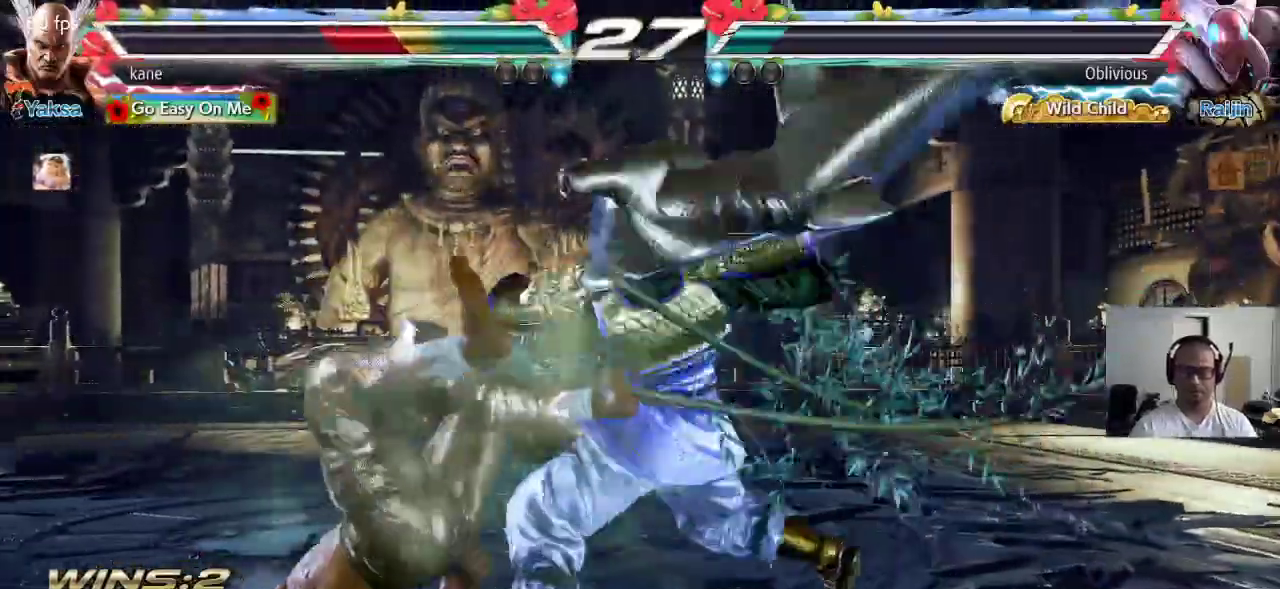
Gameplay with a controller (arcade stick); each line is a JSON object with the inputs held at the frame after it. "events" lists button and stick changes between this image and that frame as [ms after this image, input, new state], when the widget could be followed in between. Not read: L3 R3.
{"buttons": [], "left_stick": "center", "events": []}
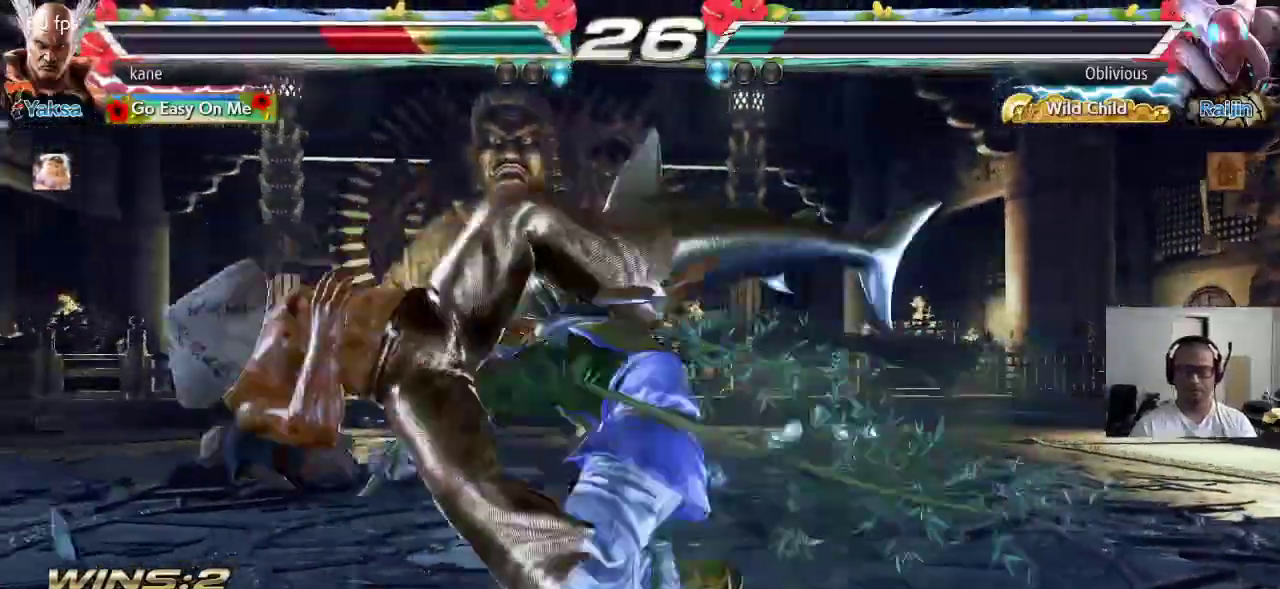
{"buttons": [], "left_stick": "center", "events": []}
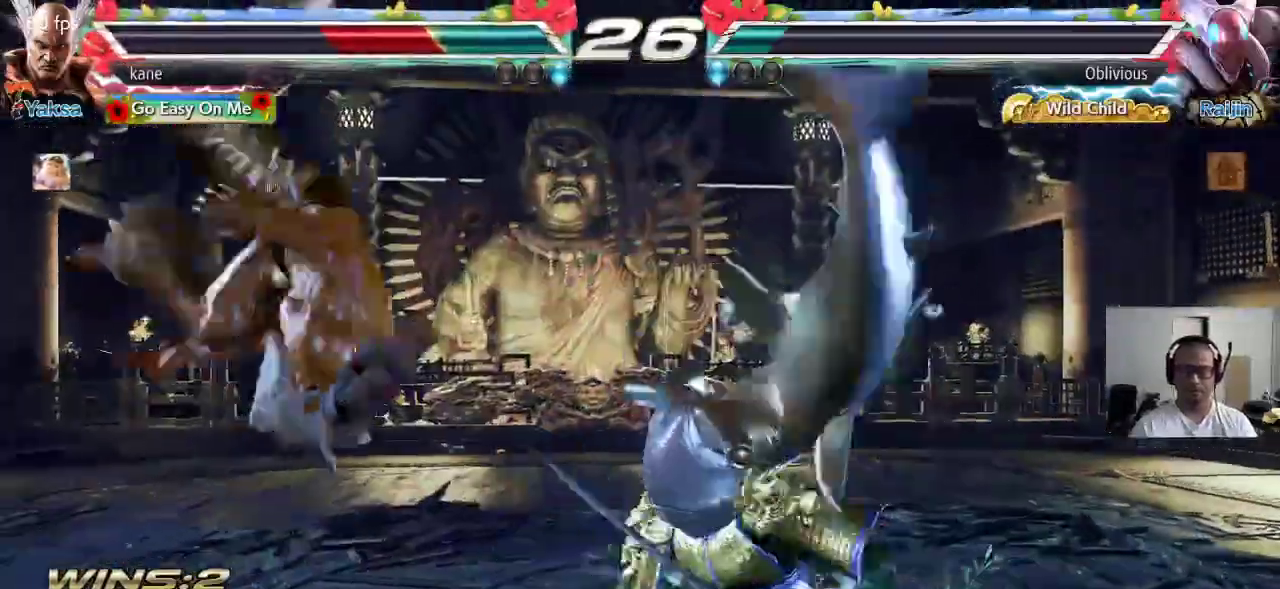
{"buttons": [], "left_stick": "center", "events": [[117, "CROSS", "down"], [183, "CIRCLE", "down"], [200, "CROSS", "up"], [267, "CIRCLE", "up"], [300, "CROSS", "down"], [367, "CIRCLE", "down"], [367, "CROSS", "up"], [433, "CIRCLE", "up"]]}
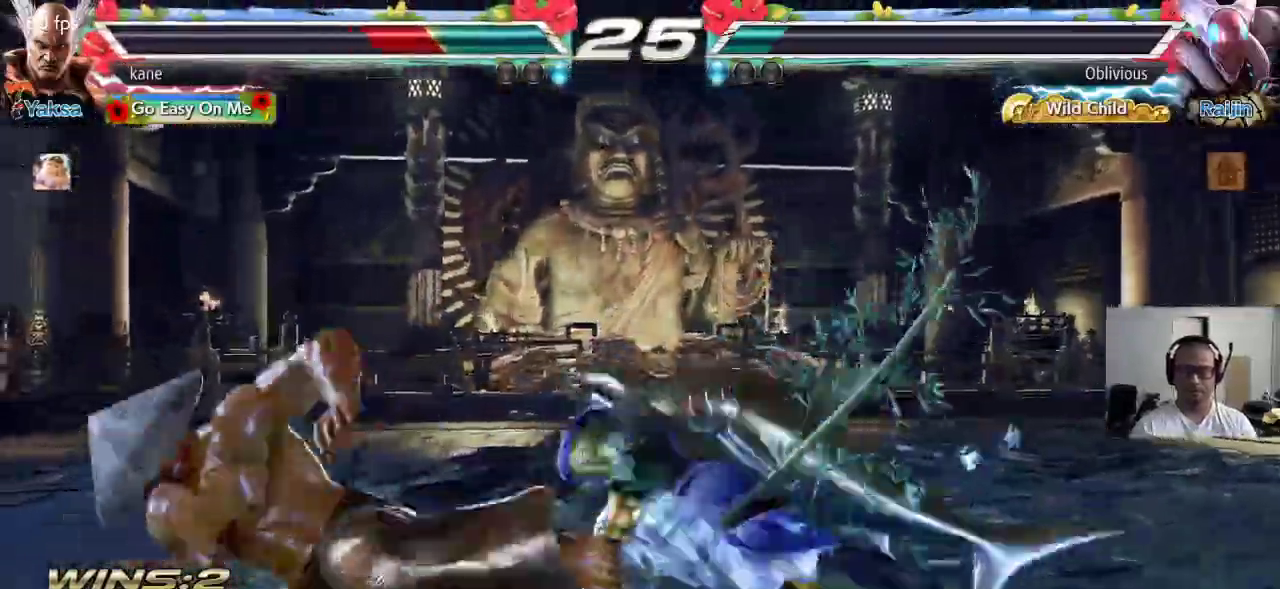
{"buttons": [], "left_stick": "down-left", "events": [[183, "left_stick", "left"], [250, "left_stick", "center"], [300, "left_stick", "left"], [383, "left_stick", "down-left"]]}
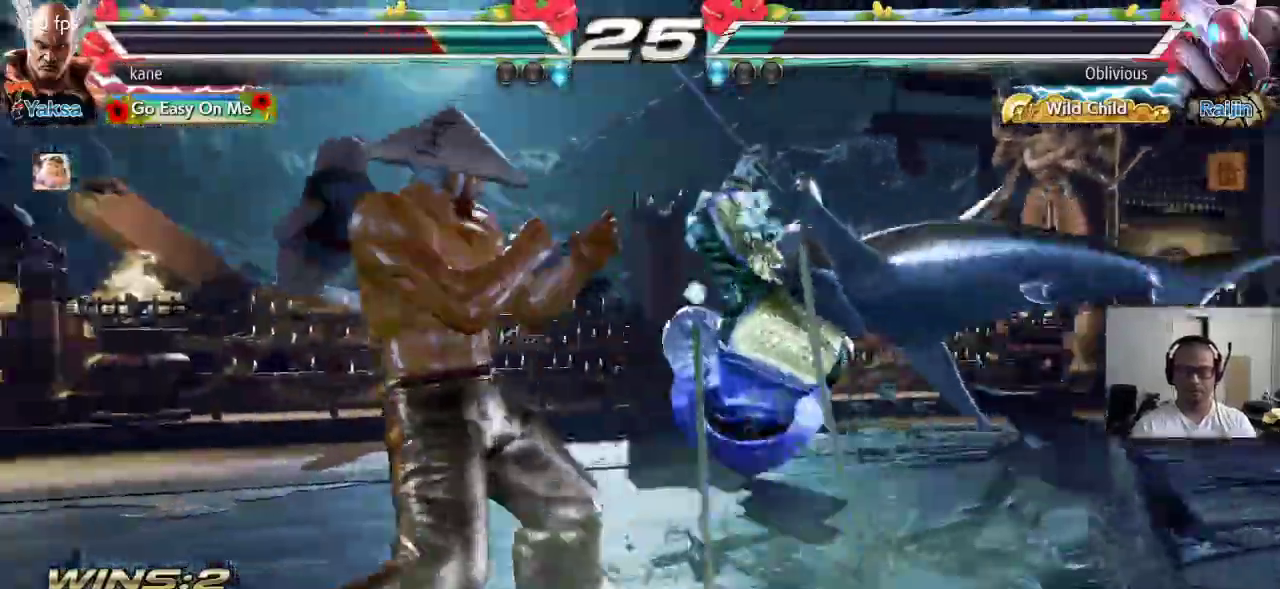
{"buttons": ["SQUARE"], "left_stick": "center", "events": [[383, "left_stick", "center"], [400, "SQUARE", "down"]]}
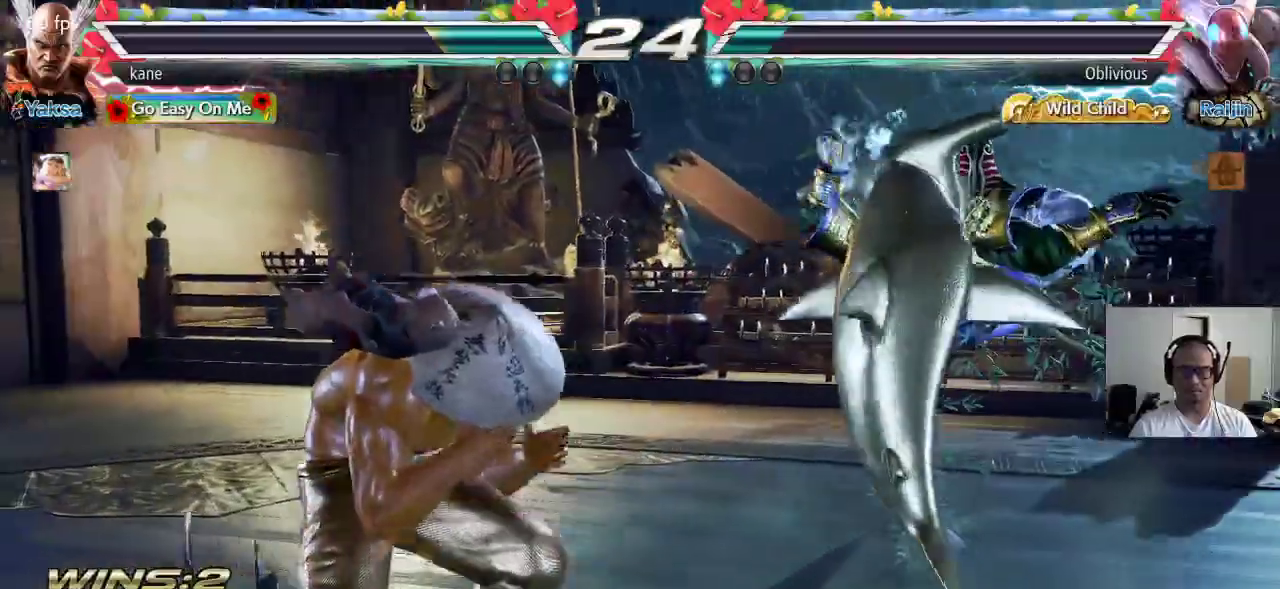
{"buttons": [], "left_stick": "center", "events": [[300, "SQUARE", "up"]]}
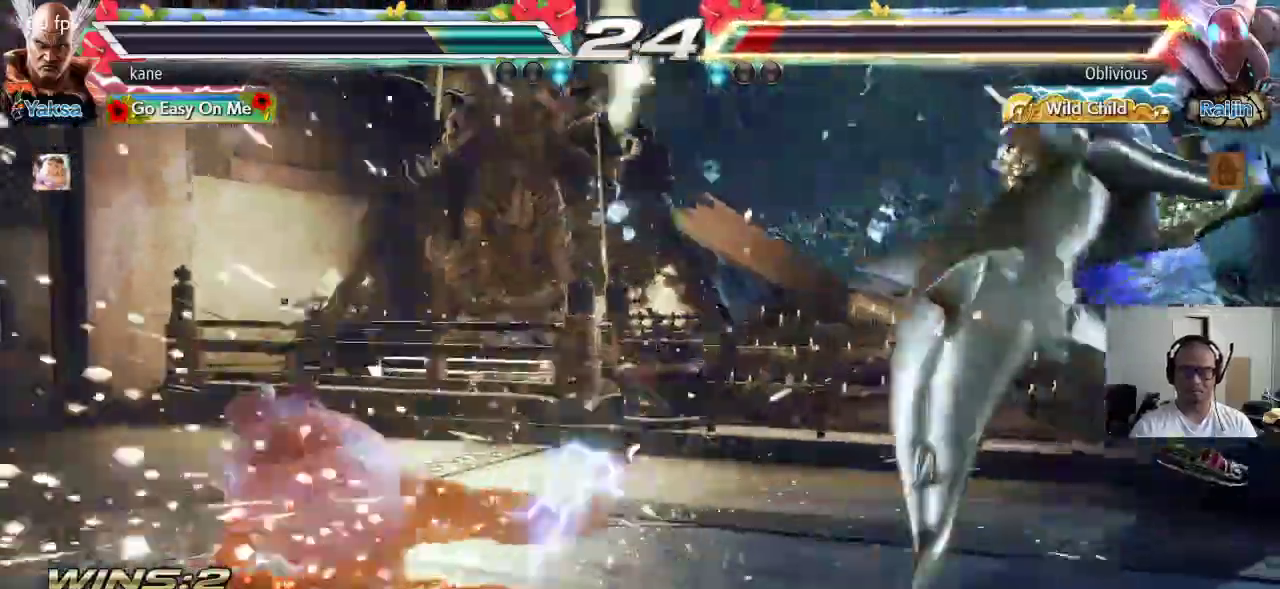
{"buttons": [], "left_stick": "right", "events": [[117, "left_stick", "right"], [183, "left_stick", "center"], [250, "left_stick", "right"], [317, "left_stick", "center"], [367, "left_stick", "right"]]}
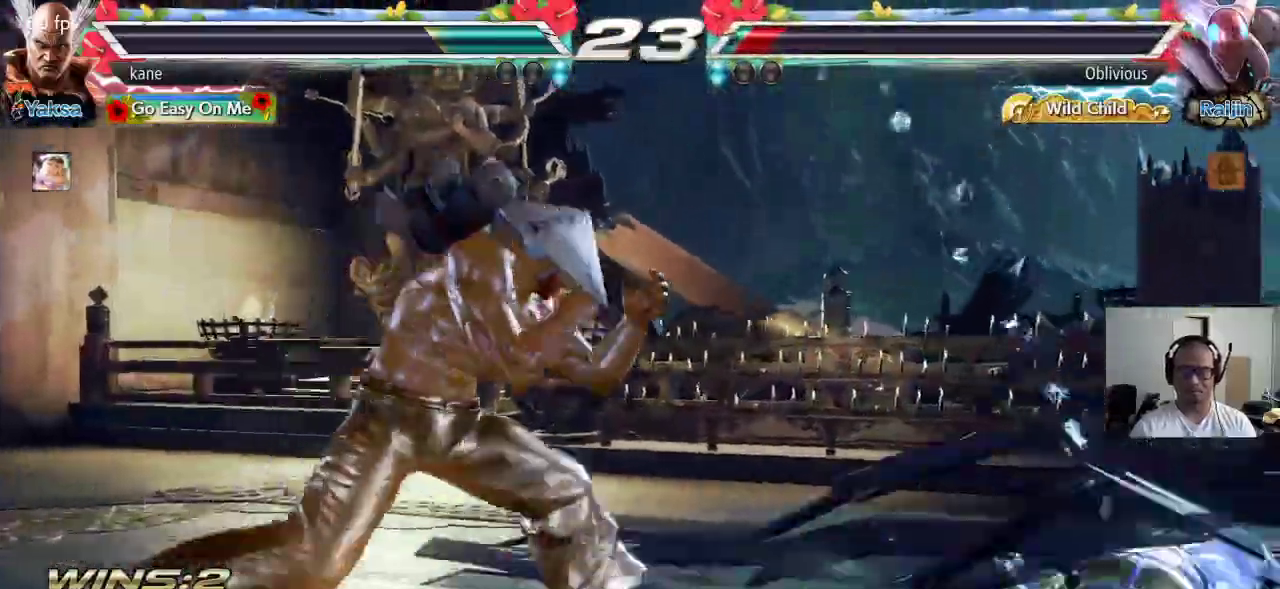
{"buttons": [], "left_stick": "center", "events": [[133, "CROSS", "down"], [167, "CROSS", "up"], [167, "TRIANGLE", "down"], [283, "TRIANGLE", "up"], [500, "left_stick", "center"]]}
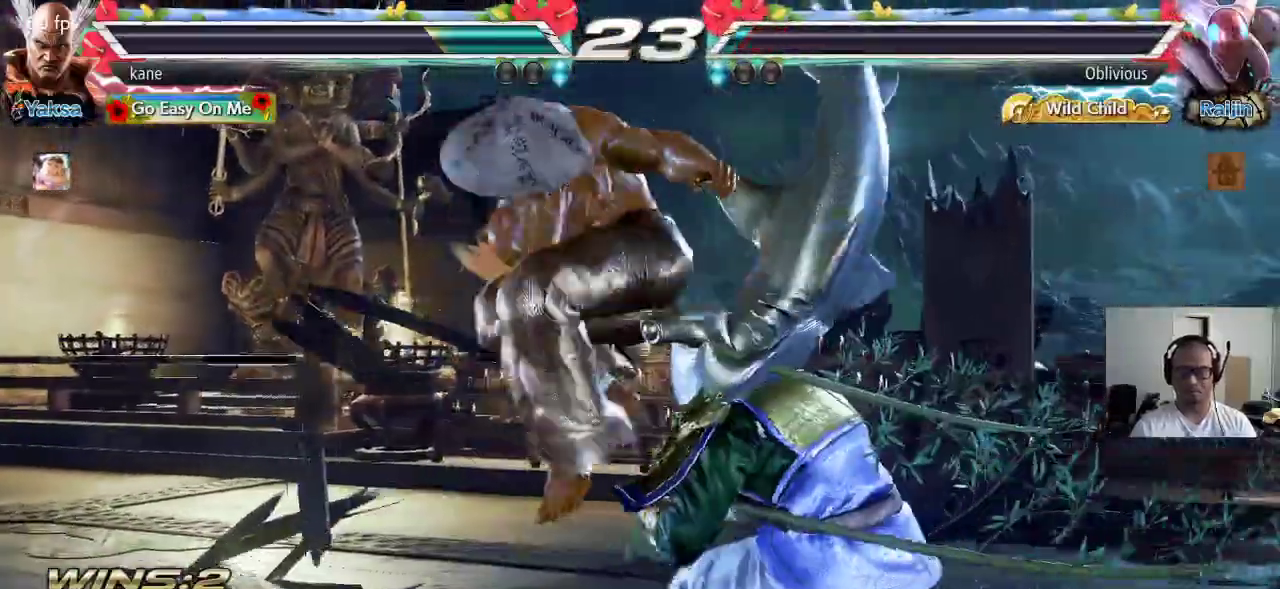
{"buttons": [], "left_stick": "center", "events": []}
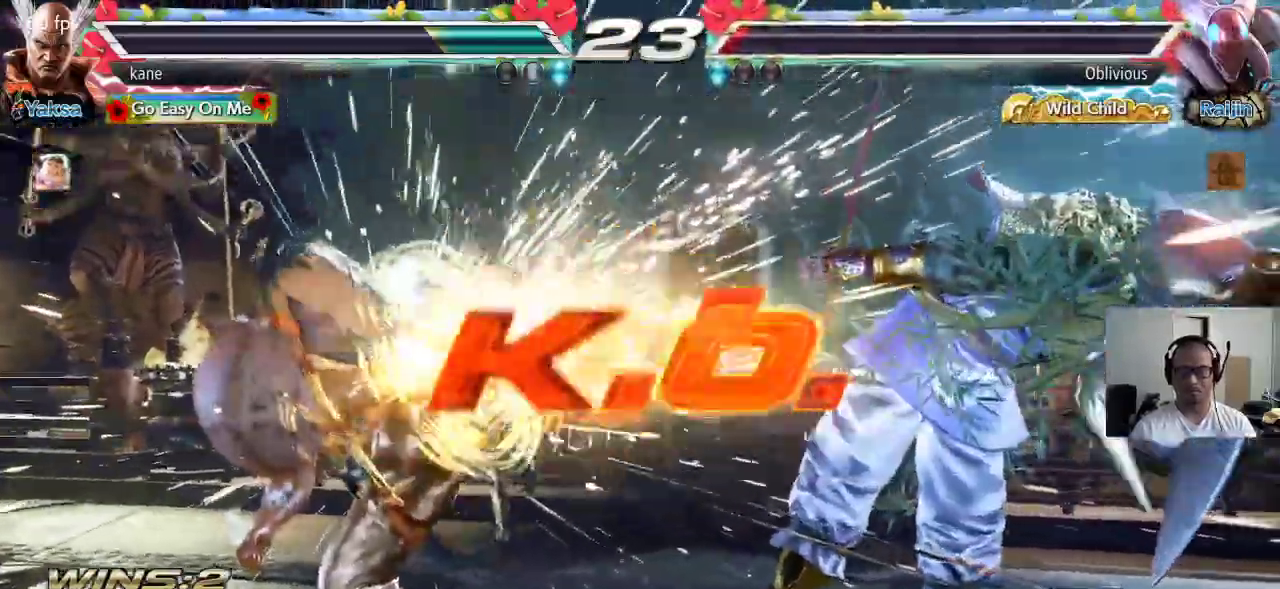
{"buttons": ["SQUARE", "TRIANGLE"], "left_stick": "center", "events": [[317, "CROSS", "down"], [317, "TRIANGLE", "down"], [400, "SQUARE", "down"], [400, "TRIANGLE", "up"], [433, "CROSS", "up"], [467, "TRIANGLE", "down"]]}
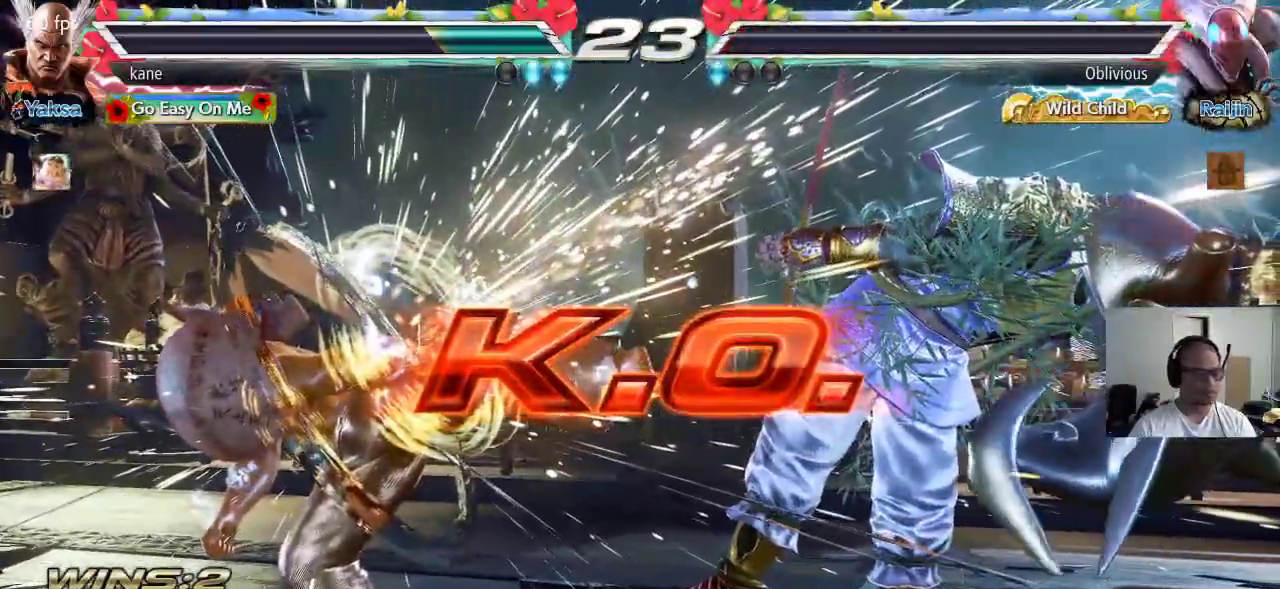
{"buttons": [], "left_stick": "center", "events": [[17, "SQUARE", "up"], [67, "TRIANGLE", "up"]]}
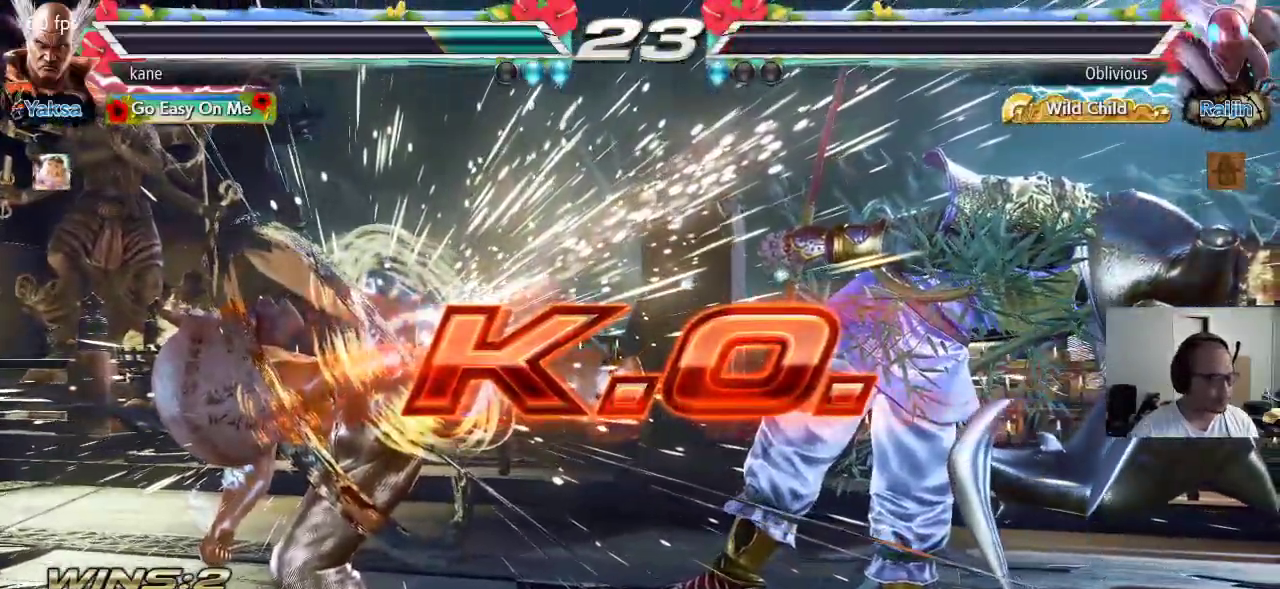
{"buttons": [], "left_stick": "center", "events": []}
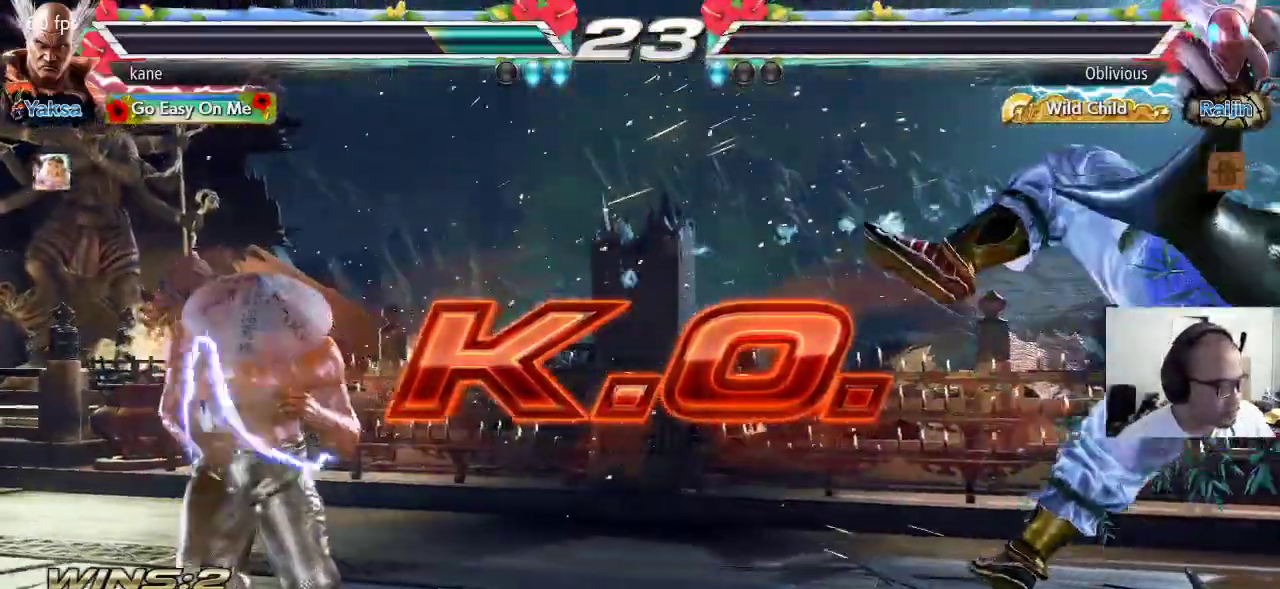
{"buttons": [], "left_stick": "center", "events": []}
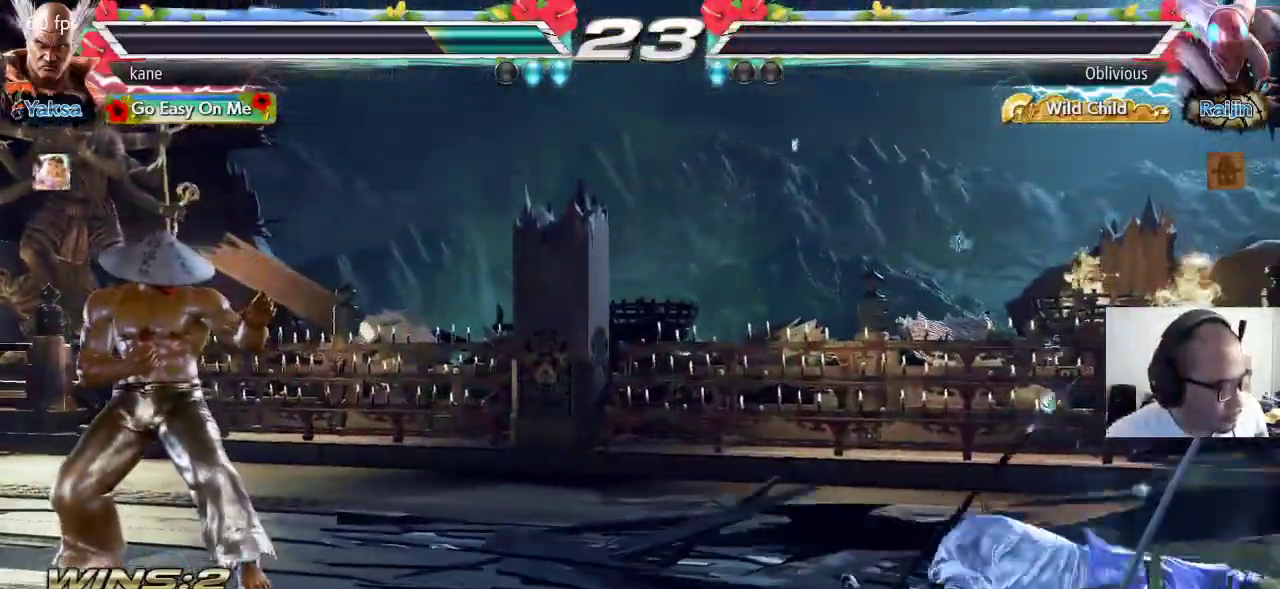
{"buttons": [], "left_stick": "center", "events": []}
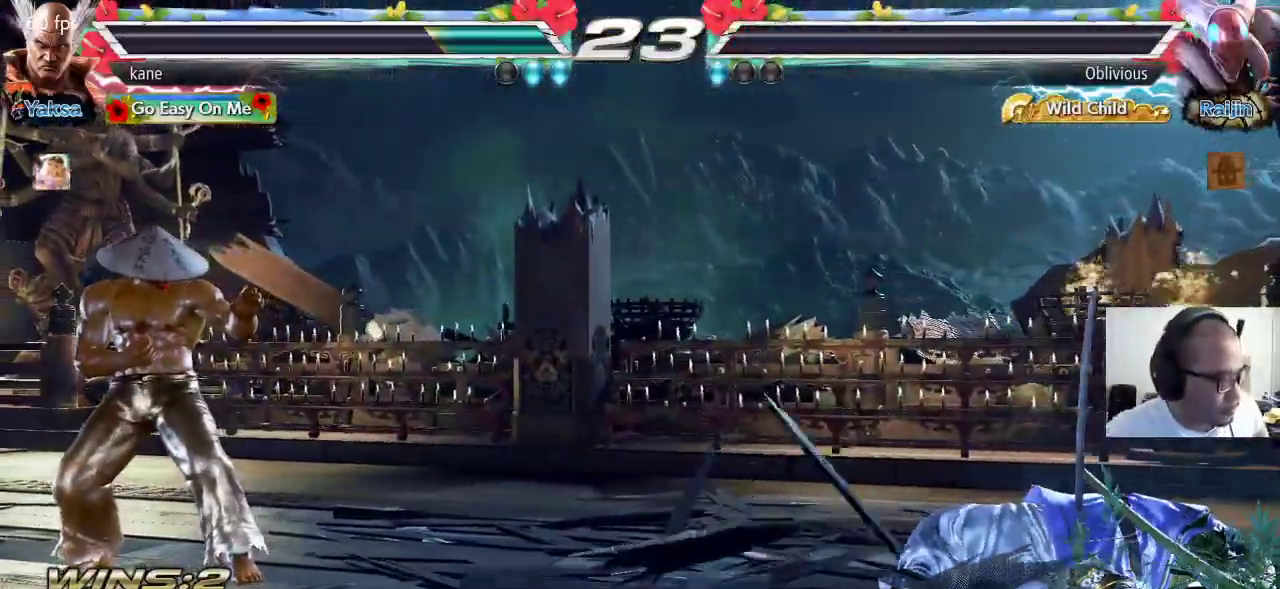
{"buttons": [], "left_stick": "center", "events": []}
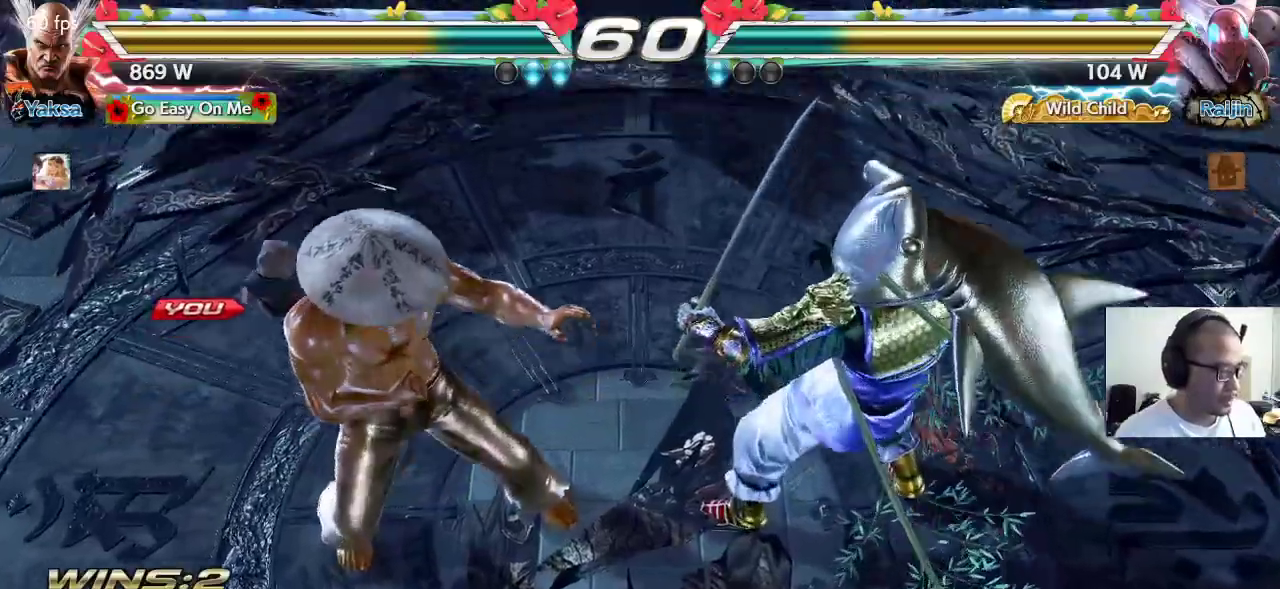
{"buttons": [], "left_stick": "center", "events": []}
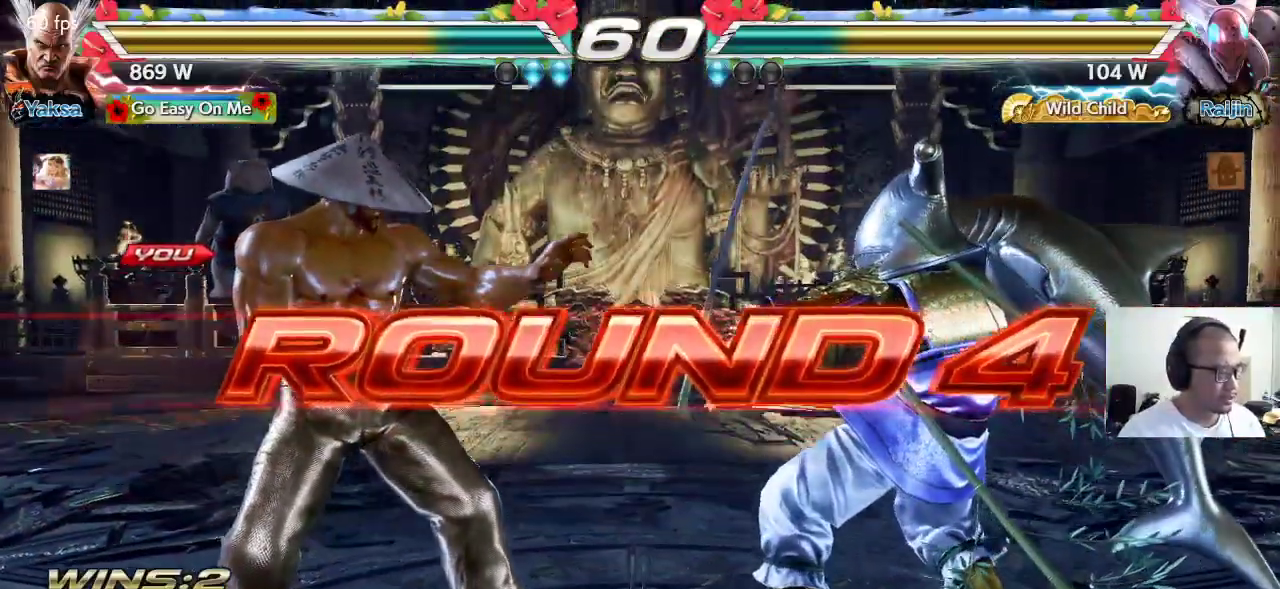
{"buttons": ["CROSS"], "left_stick": "center", "events": [[500, "CROSS", "down"]]}
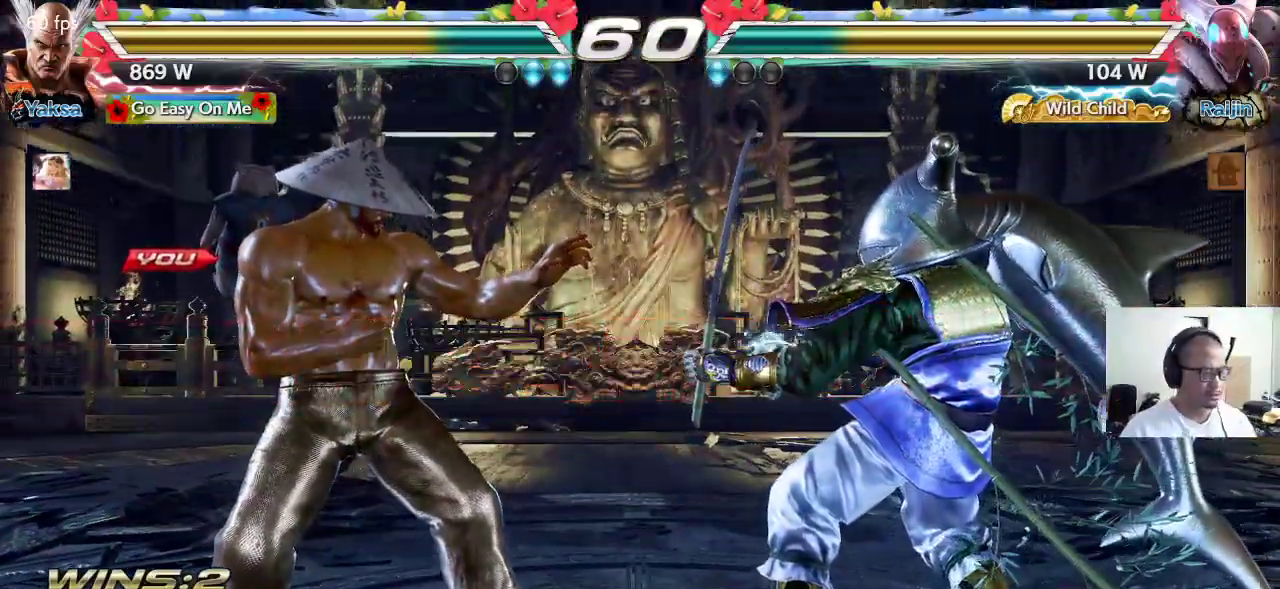
{"buttons": ["CROSS"], "left_stick": "center", "events": [[17, "TRIANGLE", "down"], [33, "SQUARE", "down"], [83, "SQUARE", "up"], [117, "SQUARE", "down"], [233, "CROSS", "up"], [267, "SQUARE", "up"], [283, "TRIANGLE", "up"], [317, "CROSS", "down"], [367, "SQUARE", "down"], [367, "TRIANGLE", "down"], [383, "CROSS", "up"], [433, "SQUARE", "up"], [467, "CROSS", "down"], [467, "TRIANGLE", "up"]]}
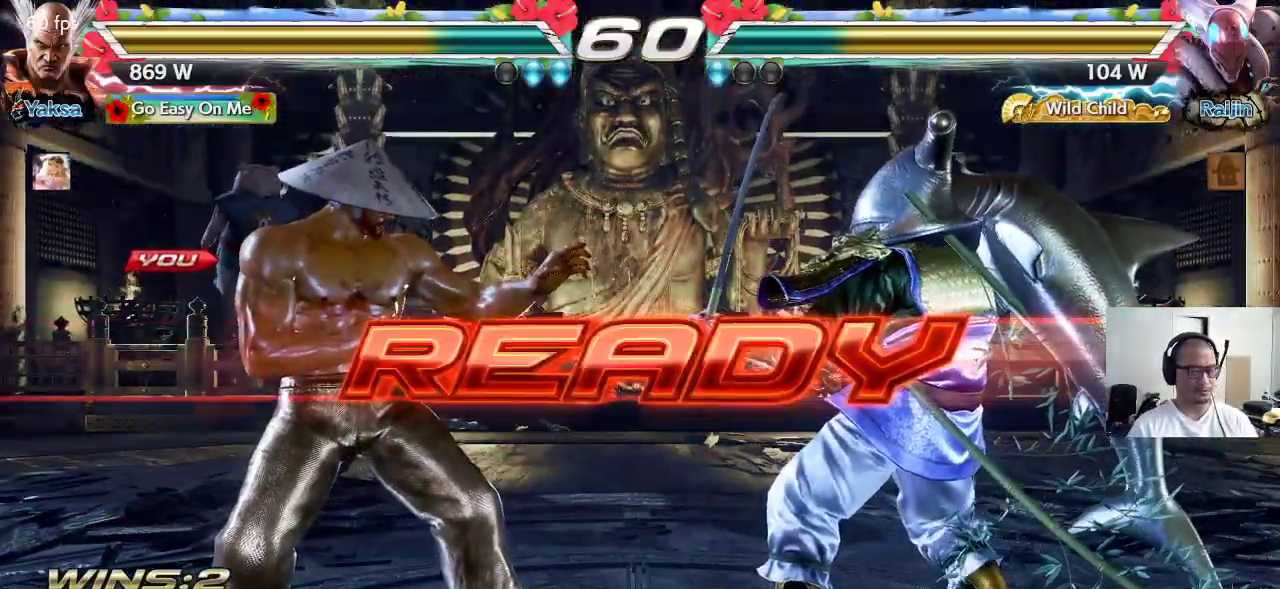
{"buttons": ["SQUARE", "TRIANGLE"], "left_stick": "center", "events": [[33, "TRIANGLE", "down"], [83, "CROSS", "up"], [133, "CROSS", "down"], [133, "SQUARE", "down"], [250, "CROSS", "up"]]}
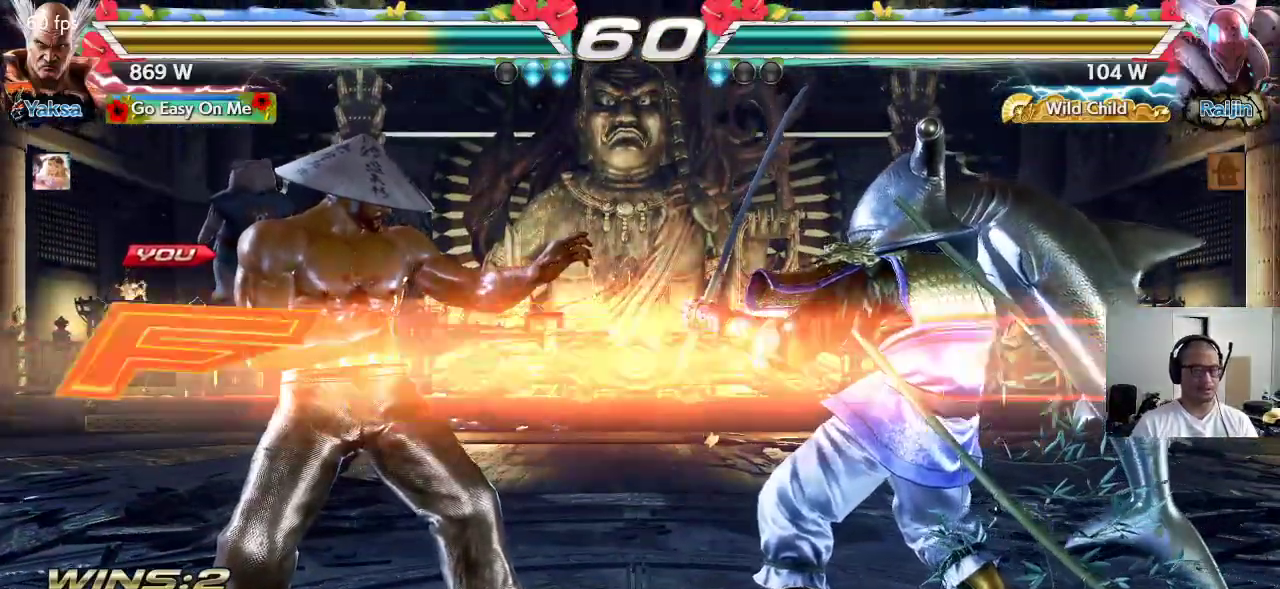
{"buttons": [], "left_stick": "center", "events": [[50, "TRIANGLE", "up"], [233, "SQUARE", "up"]]}
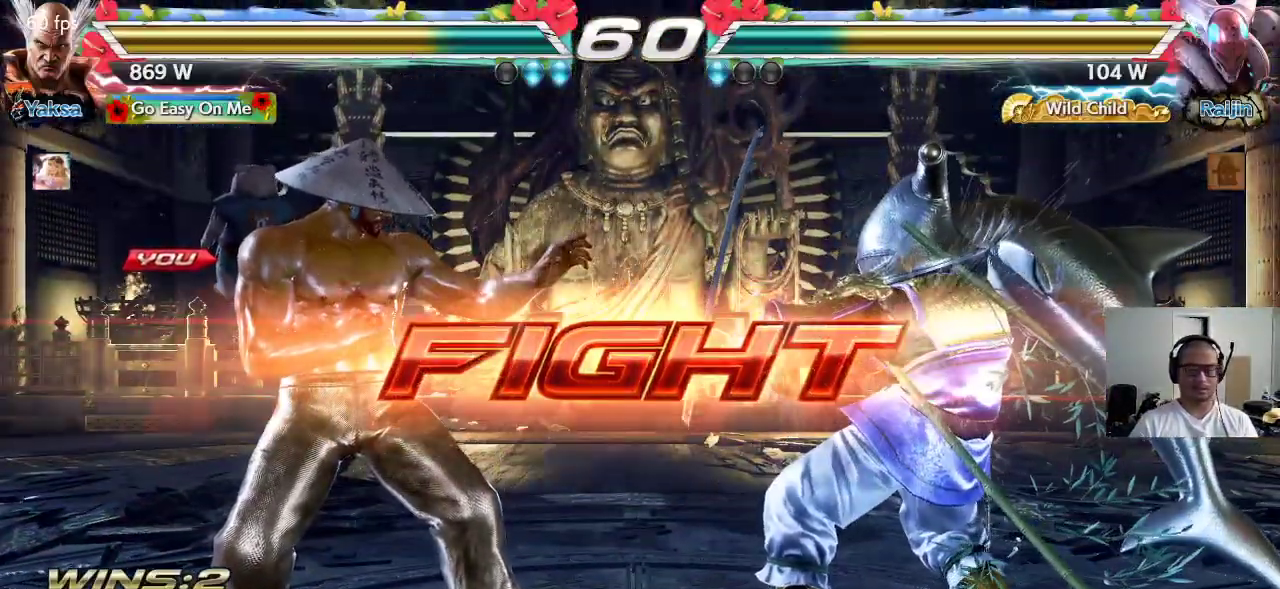
{"buttons": [], "left_stick": "left", "events": [[83, "left_stick", "left"], [133, "left_stick", "center"], [200, "left_stick", "left"]]}
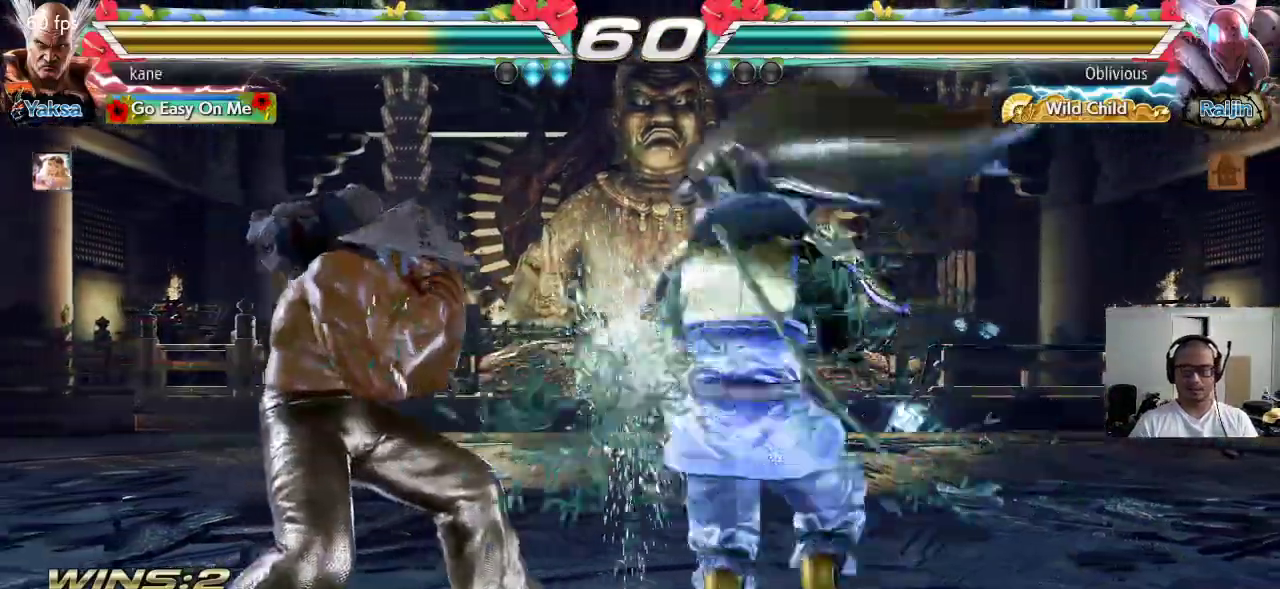
{"buttons": [], "left_stick": "center", "events": [[117, "left_stick", "center"], [217, "left_stick", "left"], [467, "left_stick", "center"]]}
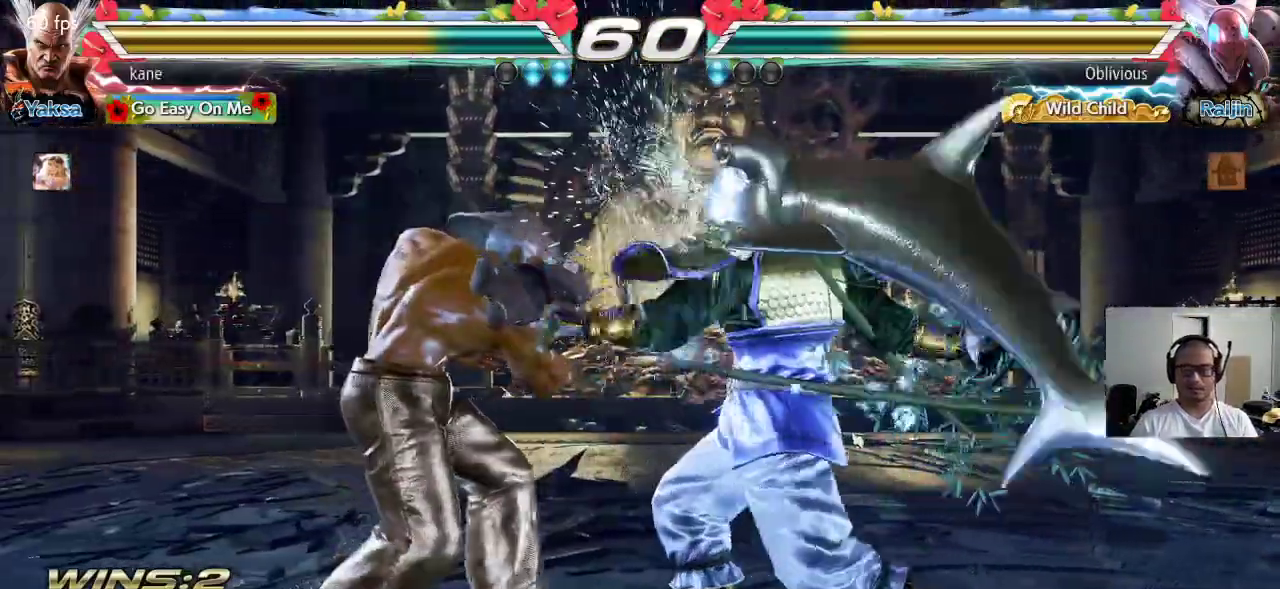
{"buttons": [], "left_stick": "left", "events": [[183, "left_stick", "left"], [283, "left_stick", "center"], [333, "left_stick", "left"], [400, "left_stick", "center"], [467, "left_stick", "left"]]}
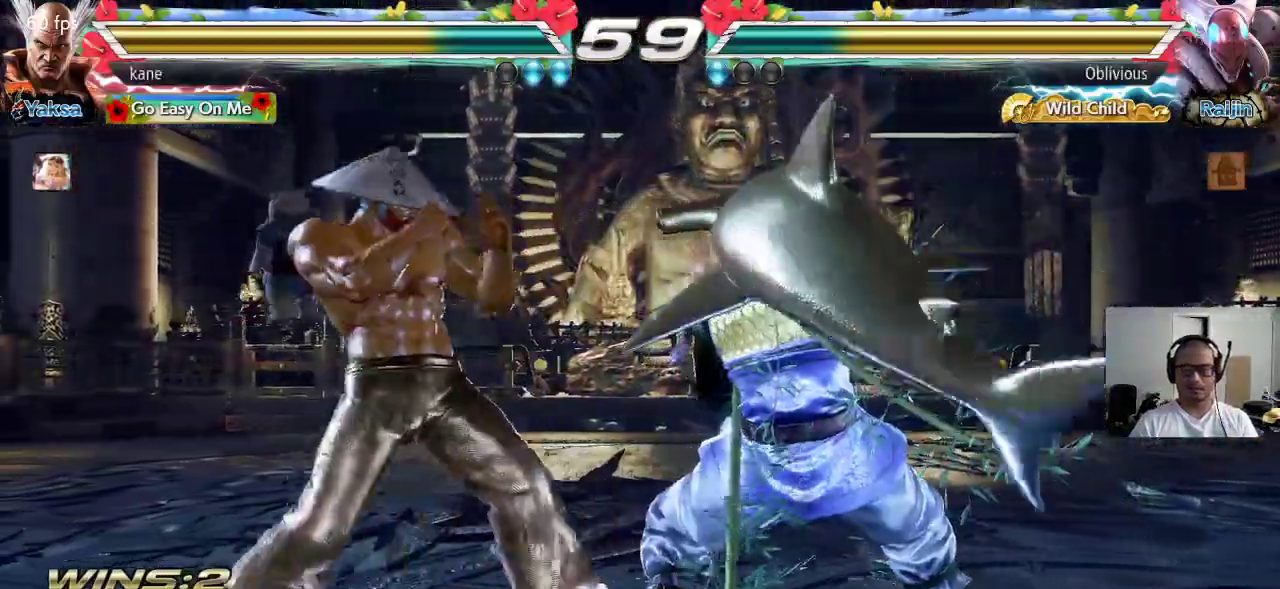
{"buttons": [], "left_stick": "center", "events": [[200, "left_stick", "center"], [283, "left_stick", "right"], [367, "left_stick", "center"], [417, "left_stick", "right"], [500, "left_stick", "center"]]}
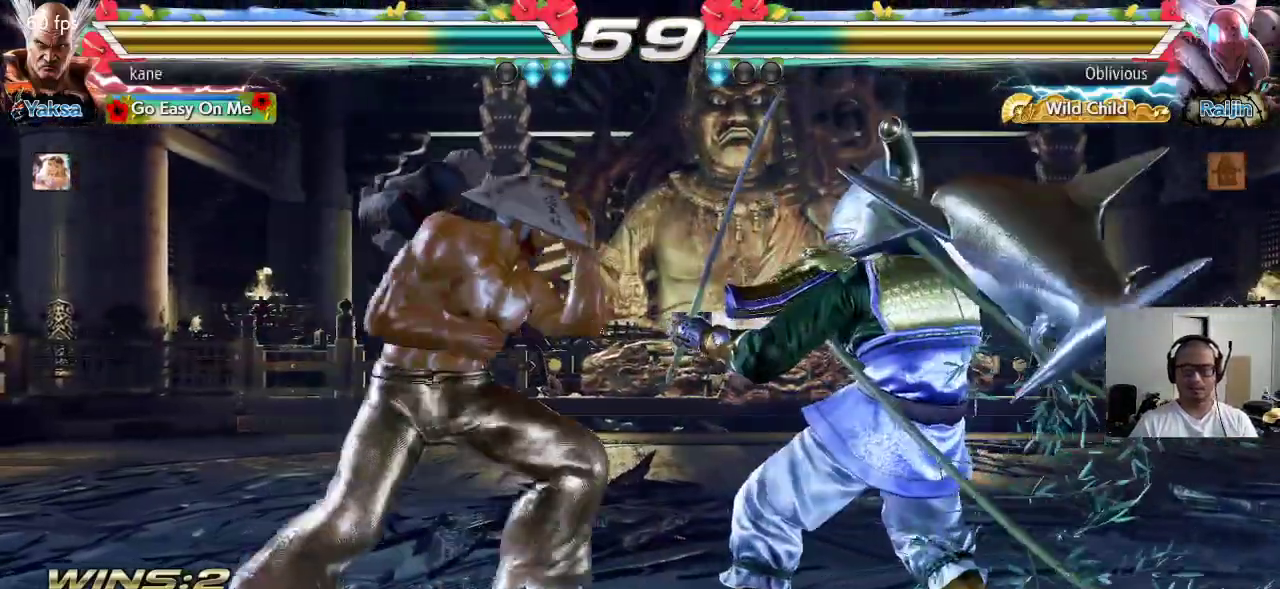
{"buttons": [], "left_stick": "center", "events": [[33, "left_stick", "left"], [117, "left_stick", "right"], [167, "CIRCLE", "down"], [217, "CIRCLE", "up"], [217, "CROSS", "down"], [300, "TRIANGLE", "down"], [317, "CROSS", "up"], [417, "TRIANGLE", "up"], [417, "left_stick", "center"]]}
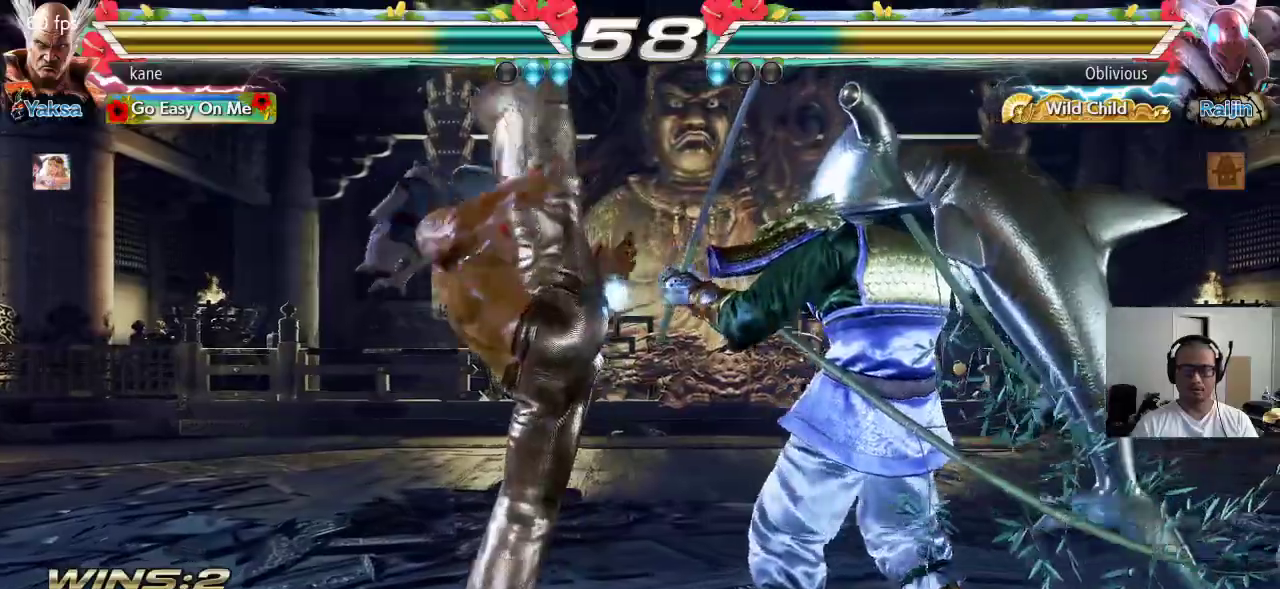
{"buttons": [], "left_stick": "down-right", "events": [[300, "left_stick", "down-right"], [350, "SQUARE", "down"], [383, "SQUARE", "up"], [450, "SQUARE", "down"], [500, "SQUARE", "up"]]}